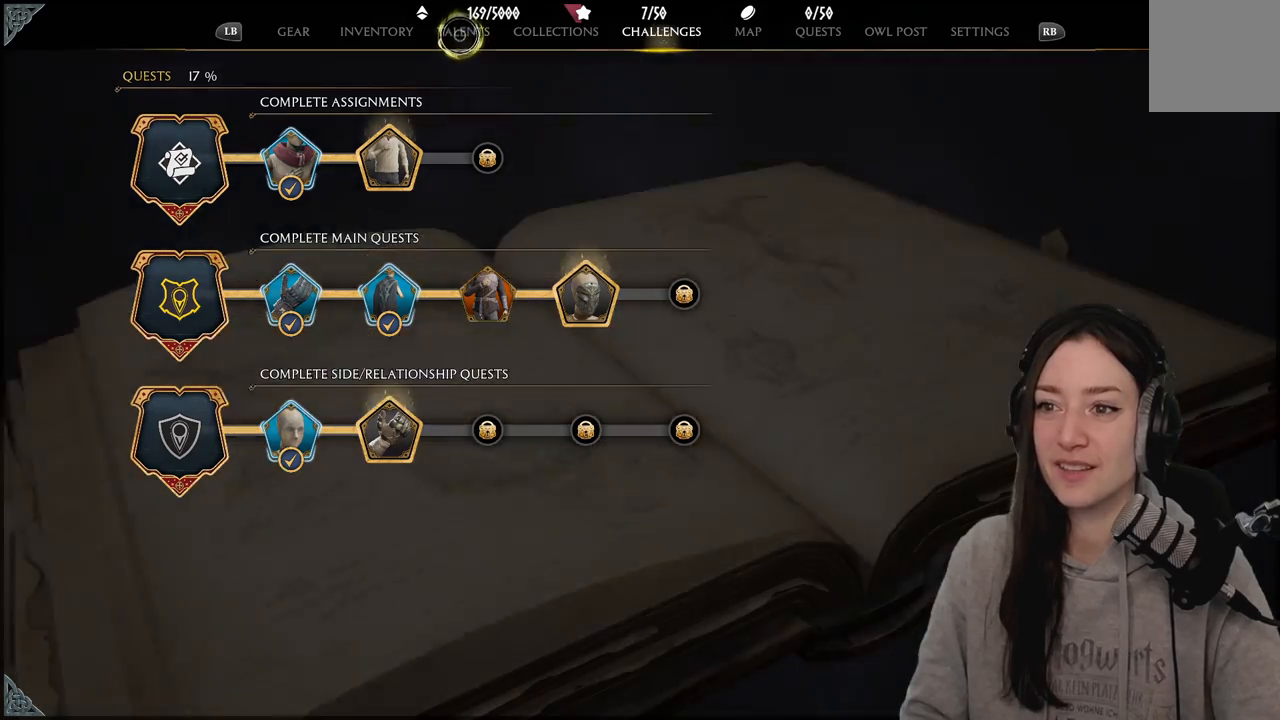
Gameplay with a controller (Xbox layout); each line is a JSON object with the inputs held at the frame after it. "events" lists button and stick changes between this image and that frame as [ms after this image, input, new state], when the widget could be followed in between.
{"buttons": [], "left_stick": "down-left", "right_stick": "center", "events": [[50, "left_stick", "down"], [200, "left_stick", "down-left"]]}
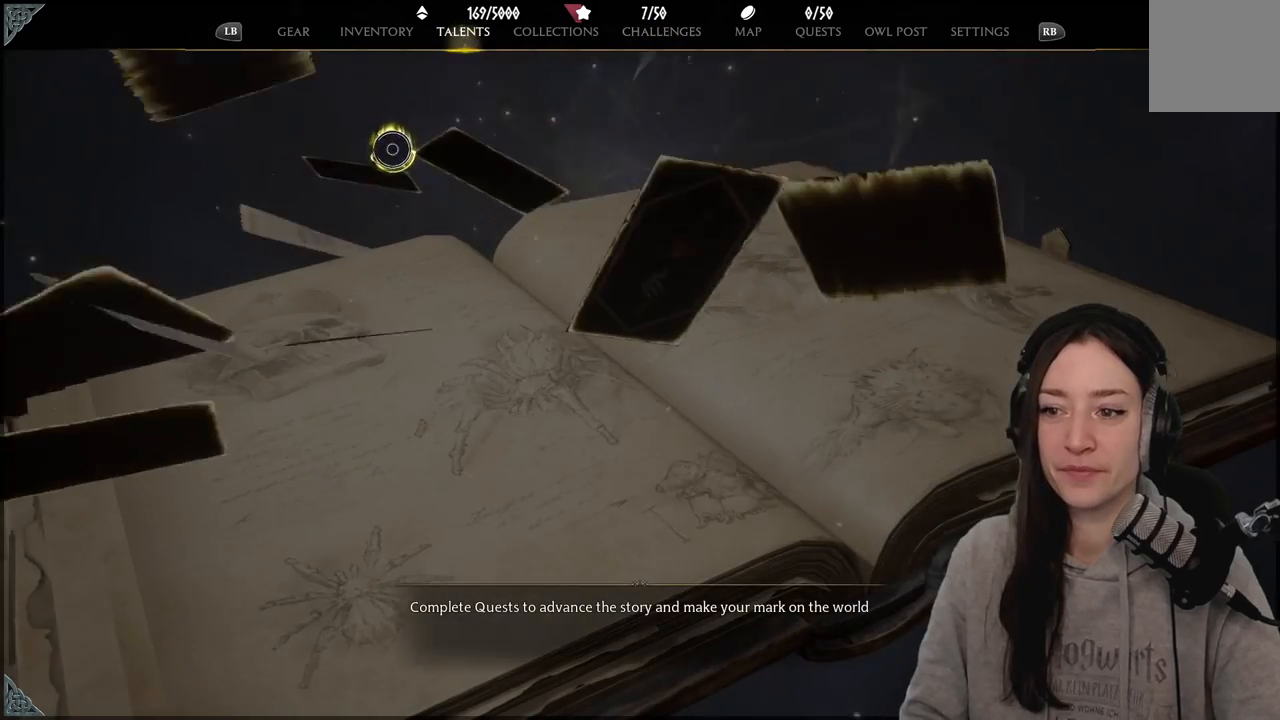
{"buttons": [], "left_stick": "center", "right_stick": "center", "events": [[150, "left_stick", "center"]]}
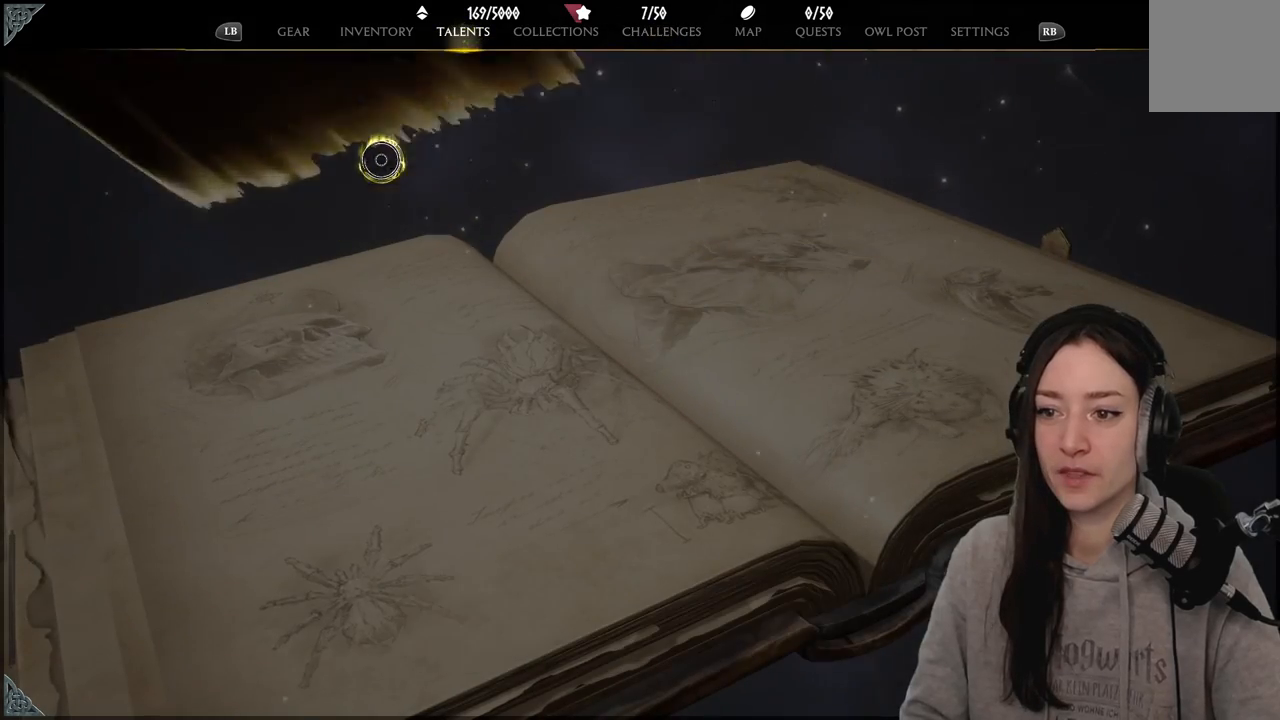
{"buttons": [], "left_stick": "center", "right_stick": "center", "events": []}
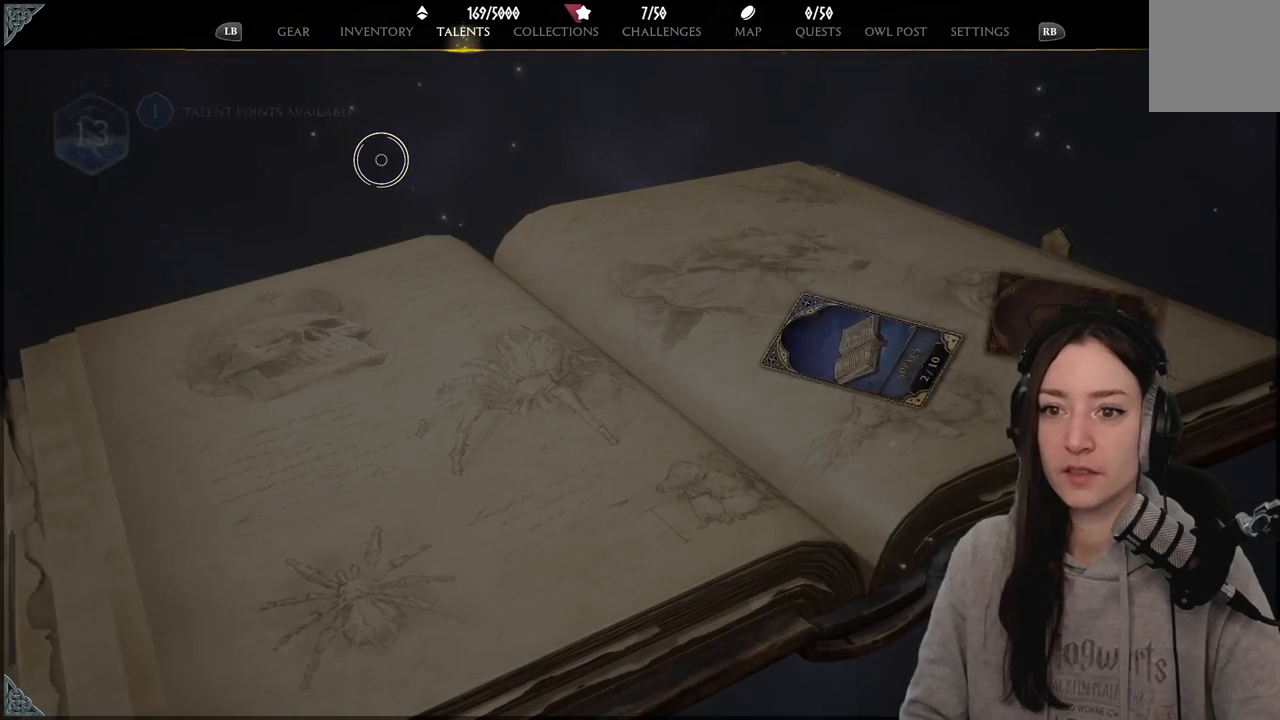
{"buttons": [], "left_stick": "center", "right_stick": "center", "events": []}
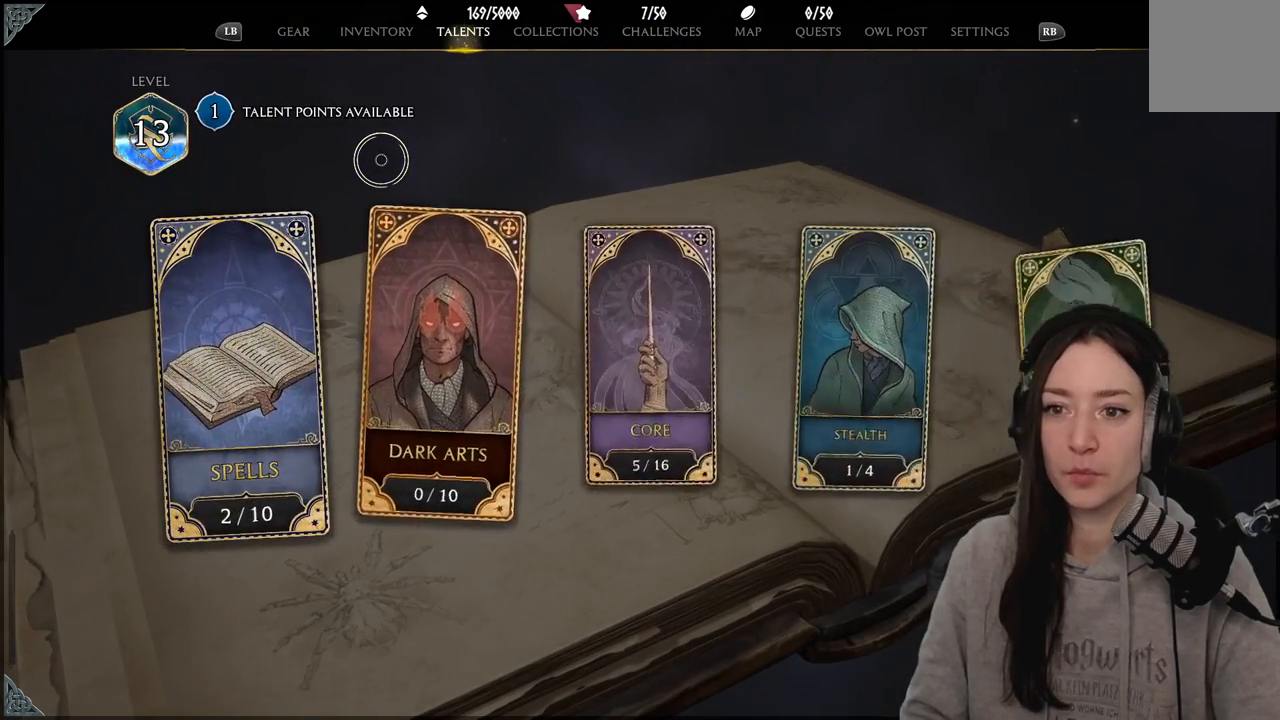
{"buttons": [], "left_stick": "down-right", "right_stick": "center", "events": [[433, "left_stick", "down-right"]]}
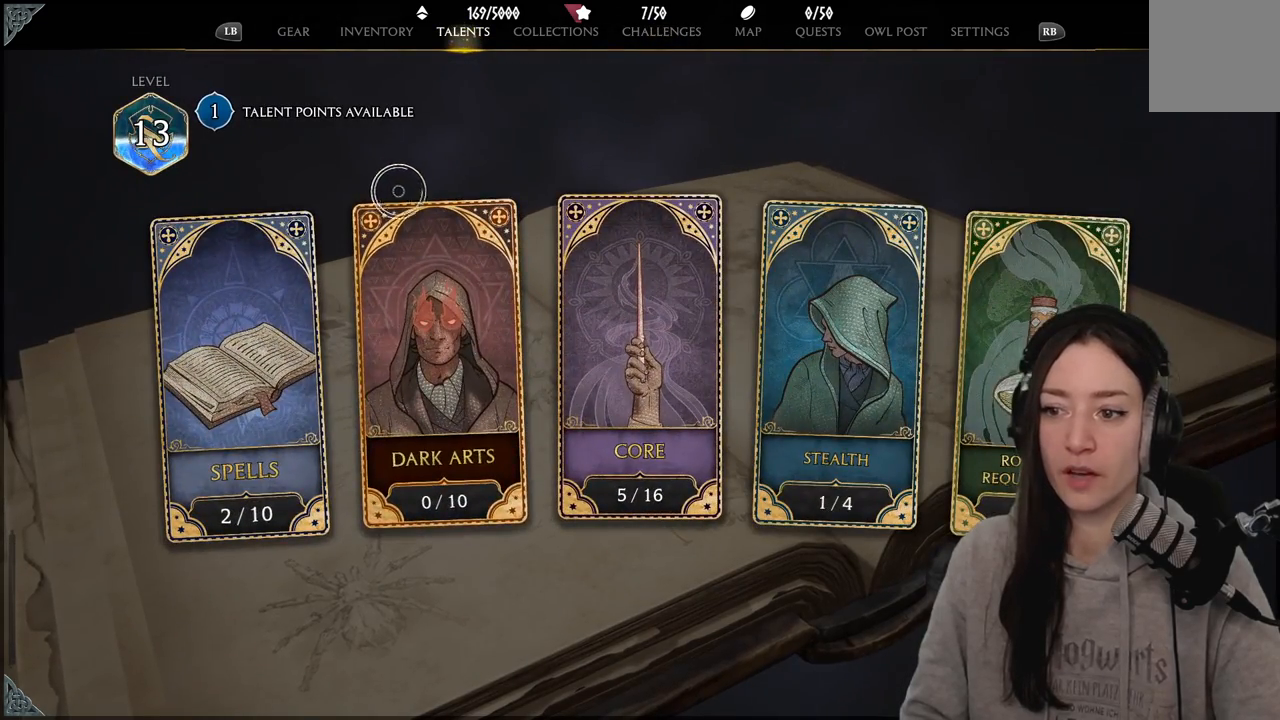
{"buttons": [], "left_stick": "center", "right_stick": "center", "events": [[167, "left_stick", "center"]]}
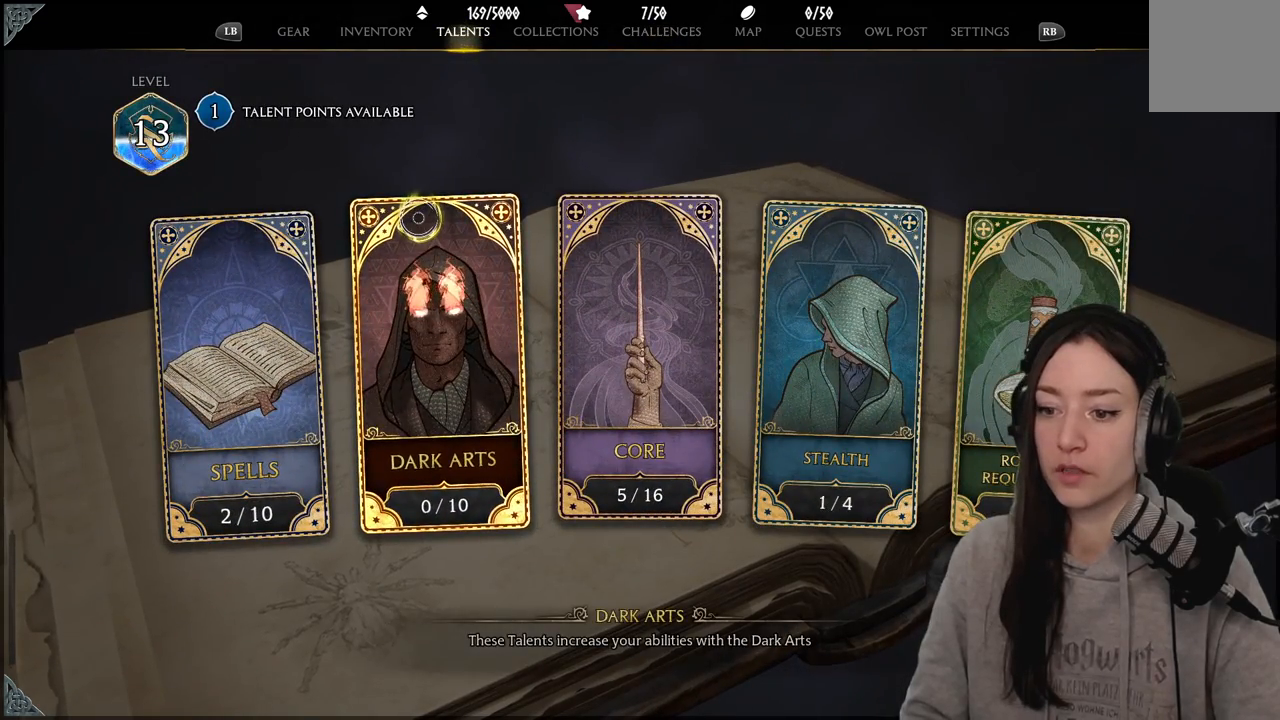
{"buttons": [], "left_stick": "center", "right_stick": "center", "events": []}
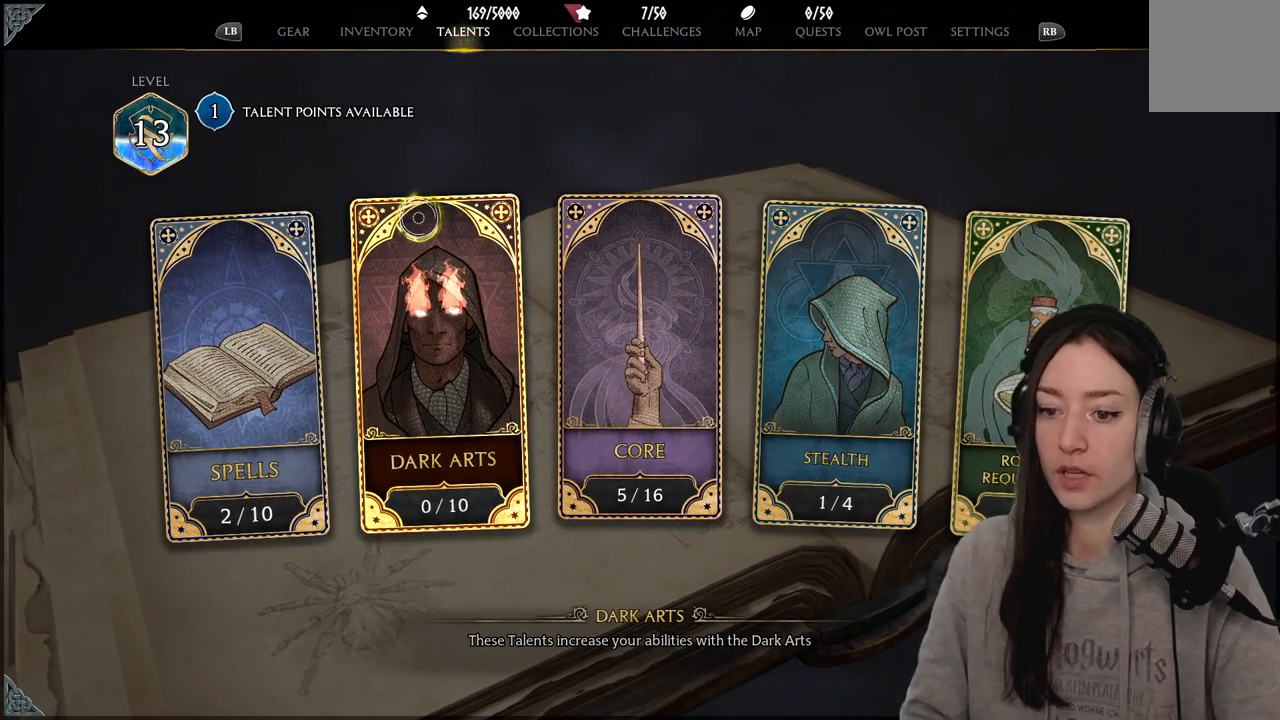
{"buttons": [], "left_stick": "down-left", "right_stick": "center", "events": [[183, "left_stick", "down-left"]]}
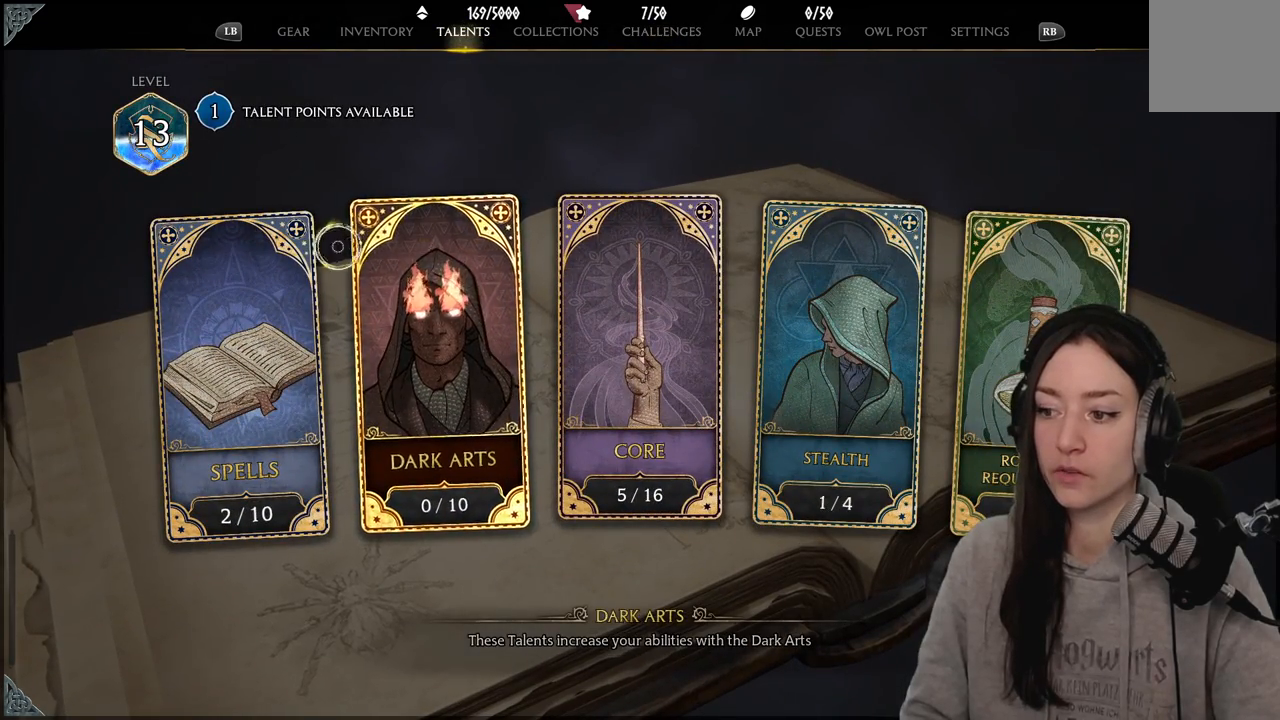
{"buttons": [], "left_stick": "down-right", "right_stick": "center", "events": [[383, "left_stick", "down-right"]]}
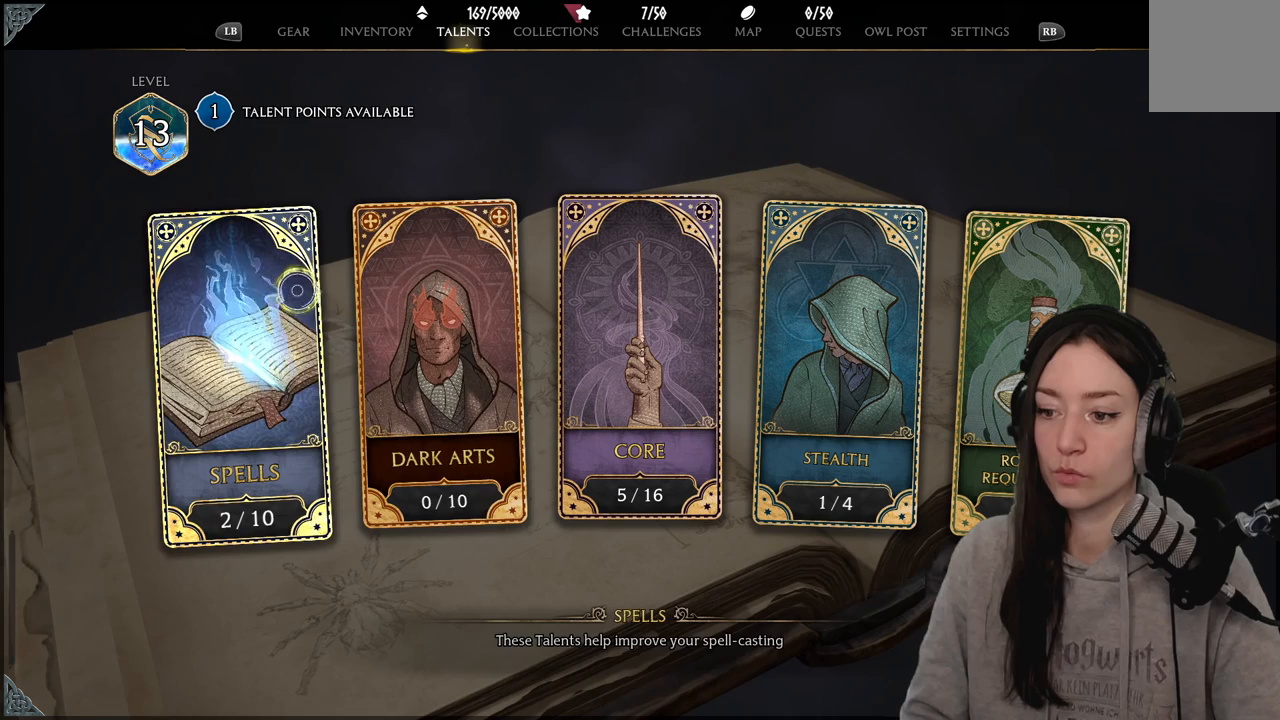
{"buttons": [], "left_stick": "right", "right_stick": "center", "events": [[100, "left_stick", "right"]]}
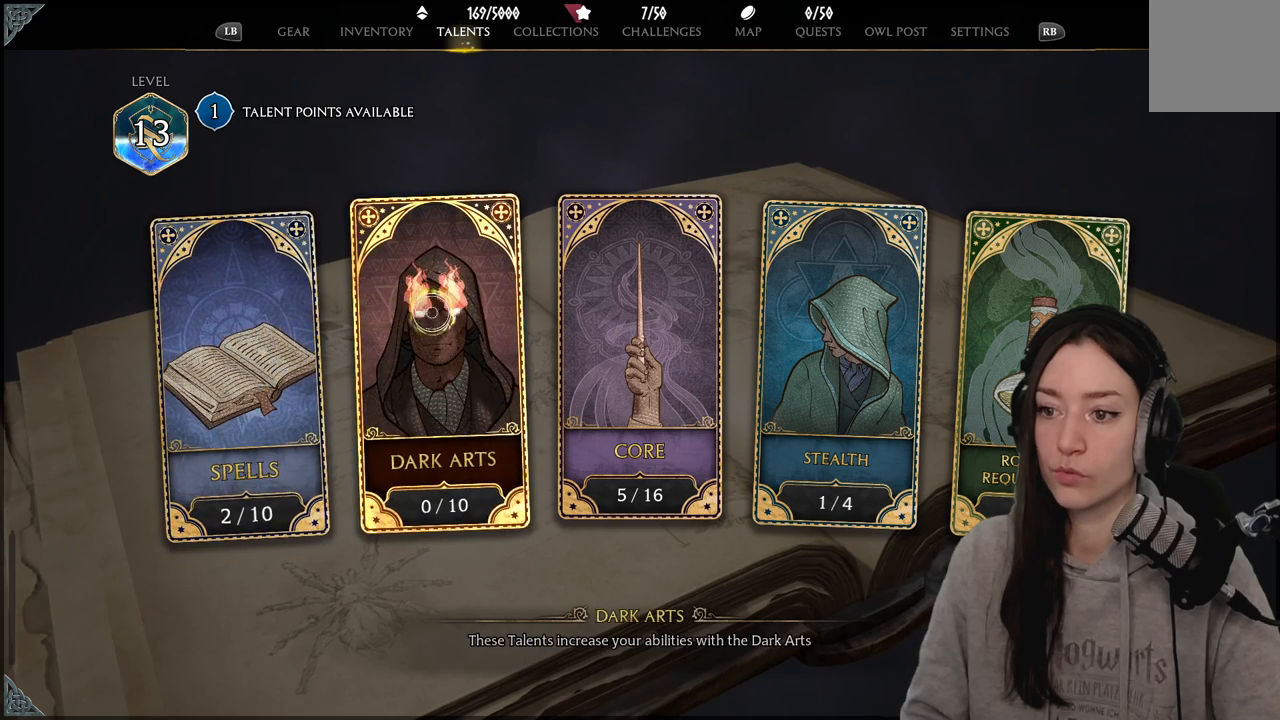
{"buttons": [], "left_stick": "right", "right_stick": "center", "events": []}
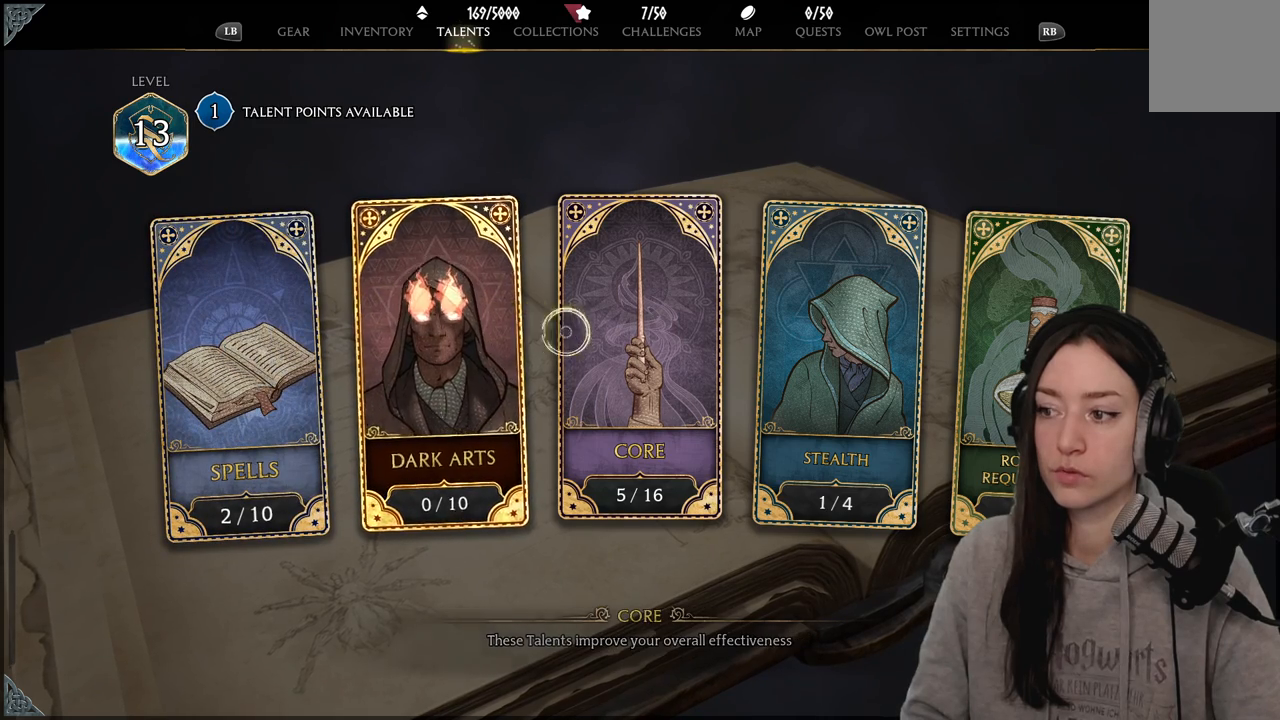
{"buttons": [], "left_stick": "left", "right_stick": "center", "events": [[167, "left_stick", "down-left"], [400, "left_stick", "left"]]}
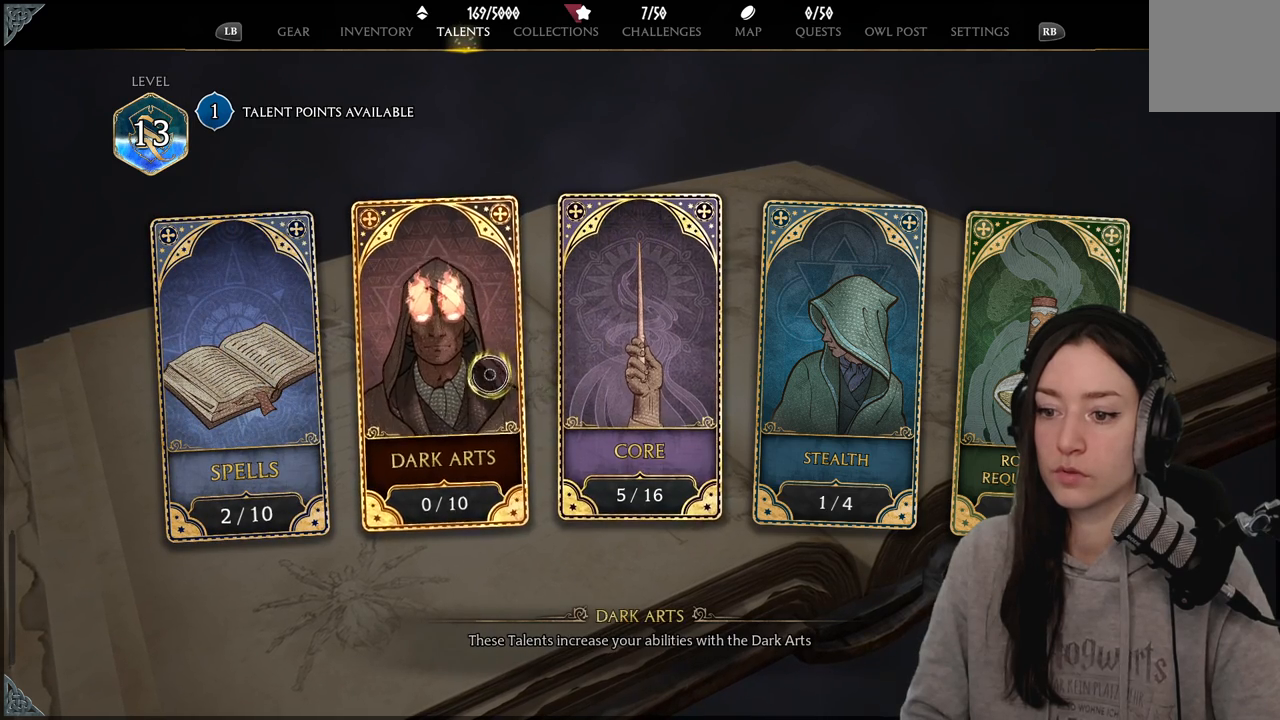
{"buttons": [], "left_stick": "center", "right_stick": "center", "events": [[200, "left_stick", "center"]]}
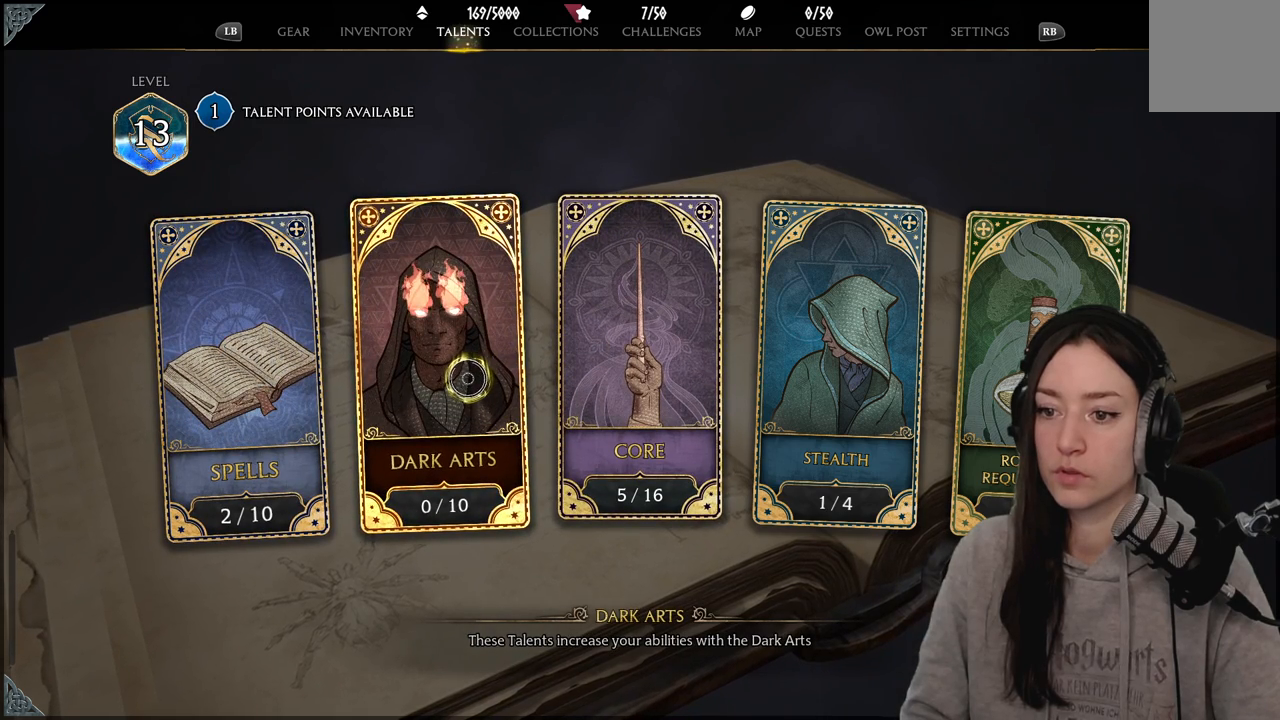
{"buttons": [], "left_stick": "right", "right_stick": "center", "events": [[83, "left_stick", "right"]]}
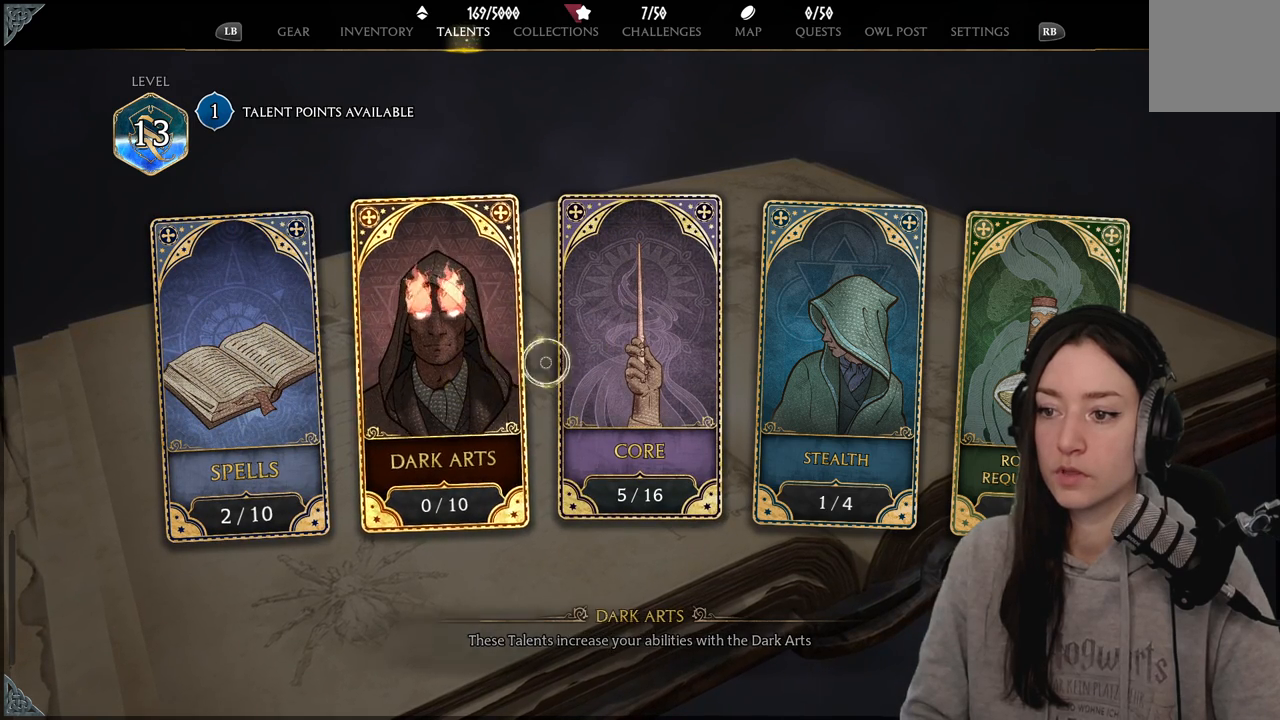
{"buttons": [], "left_stick": "center", "right_stick": "center", "events": [[350, "A", "down"], [383, "left_stick", "center"], [500, "A", "up"]]}
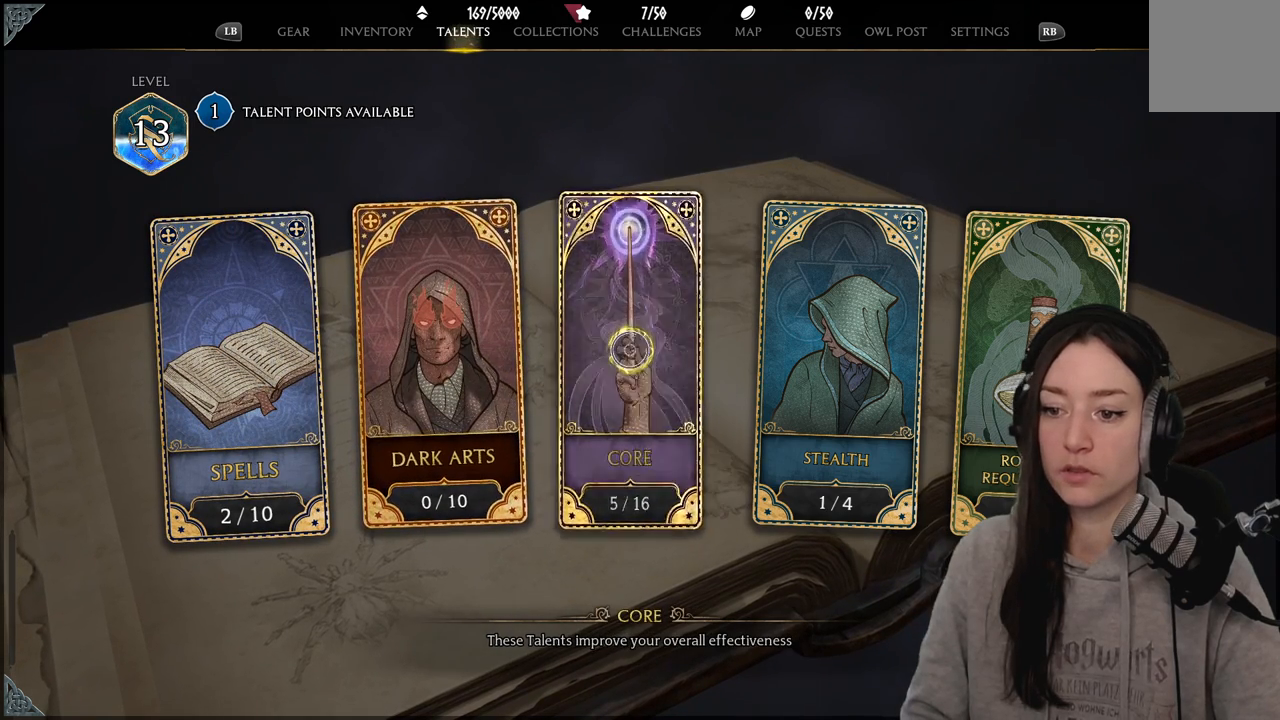
{"buttons": [], "left_stick": "center", "right_stick": "center", "events": []}
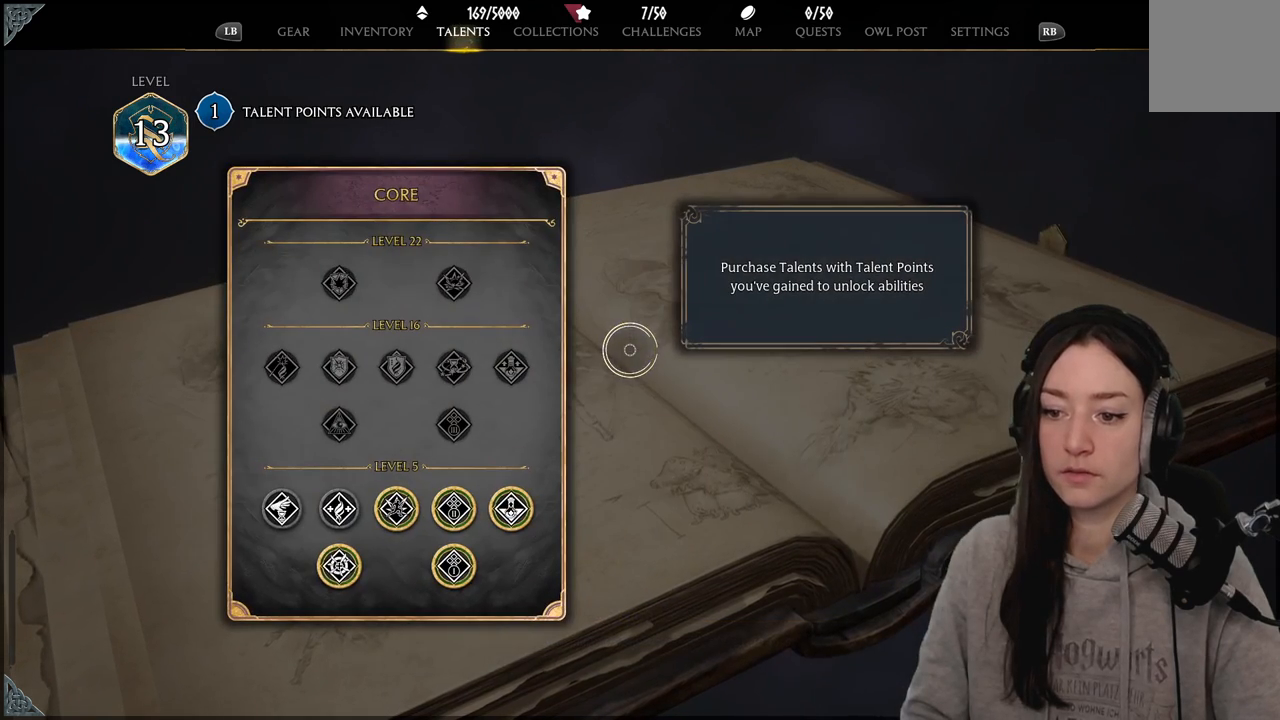
{"buttons": [], "left_stick": "down-left", "right_stick": "center", "events": [[383, "left_stick", "left"], [450, "left_stick", "down-left"]]}
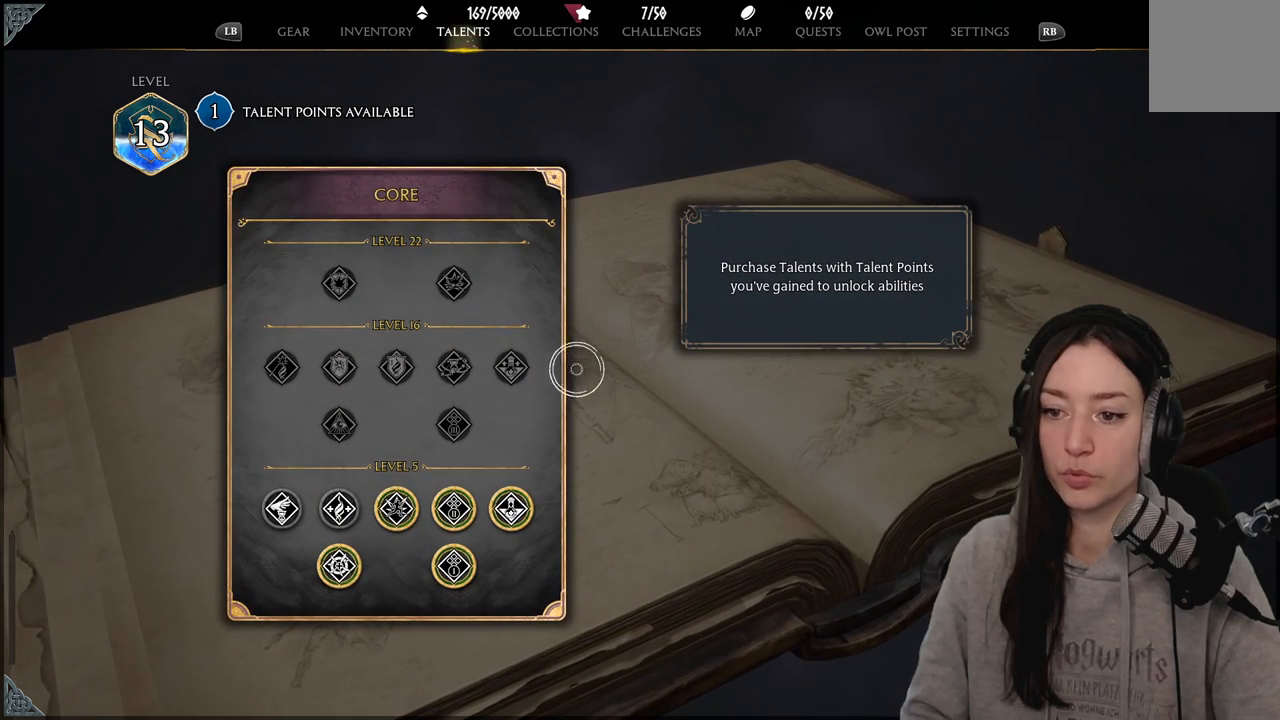
{"buttons": [], "left_stick": "down-left", "right_stick": "center", "events": []}
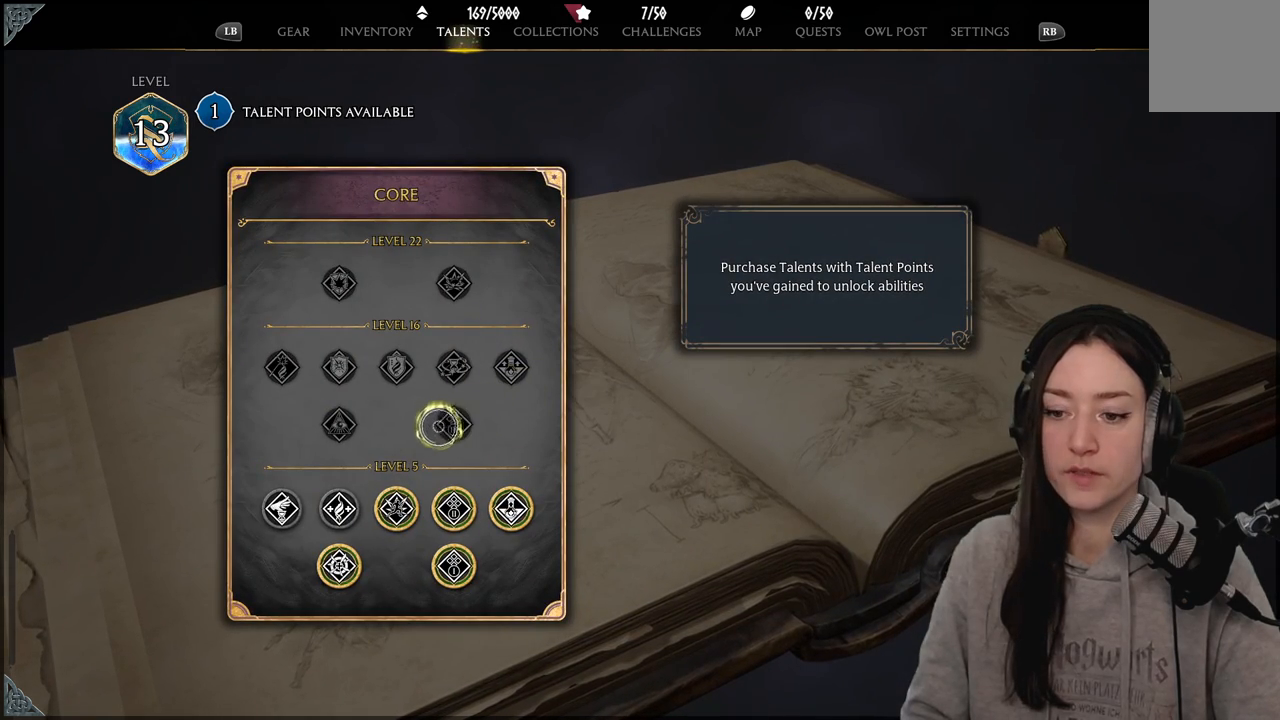
{"buttons": [], "left_stick": "center", "right_stick": "center", "events": [[500, "left_stick", "center"]]}
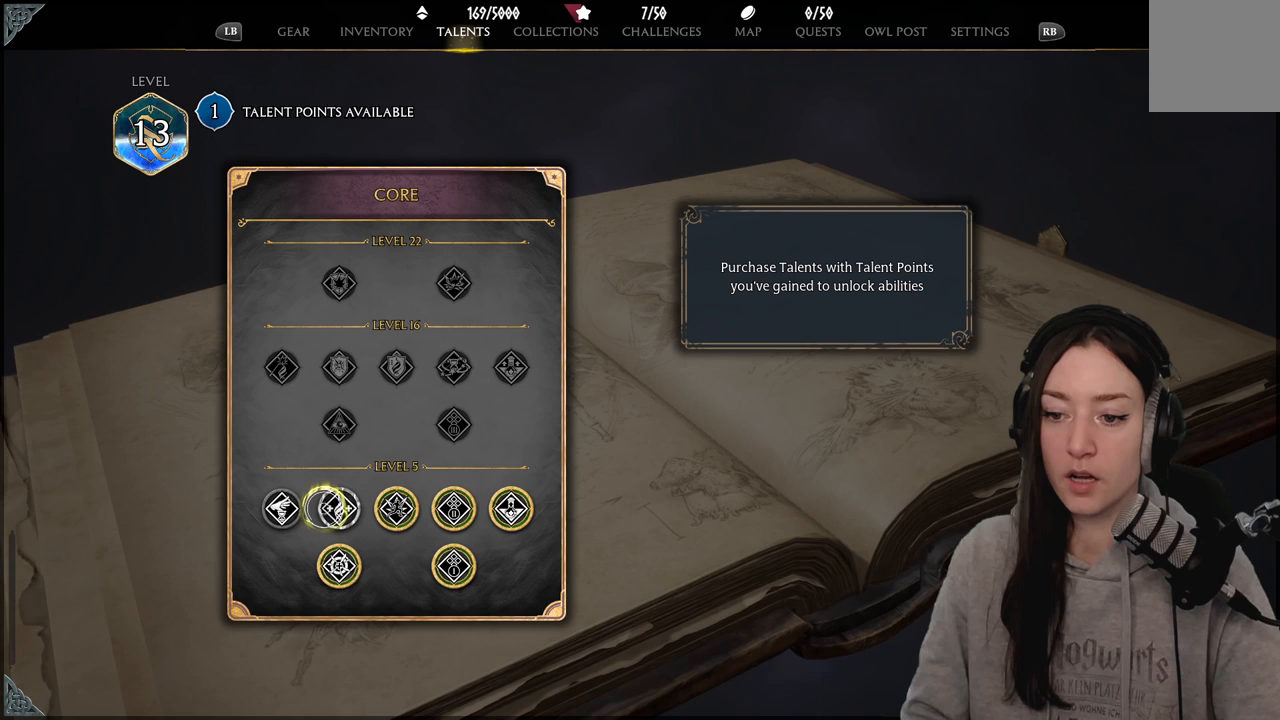
{"buttons": [], "left_stick": "center", "right_stick": "center", "events": [[250, "left_stick", "right"], [400, "left_stick", "center"]]}
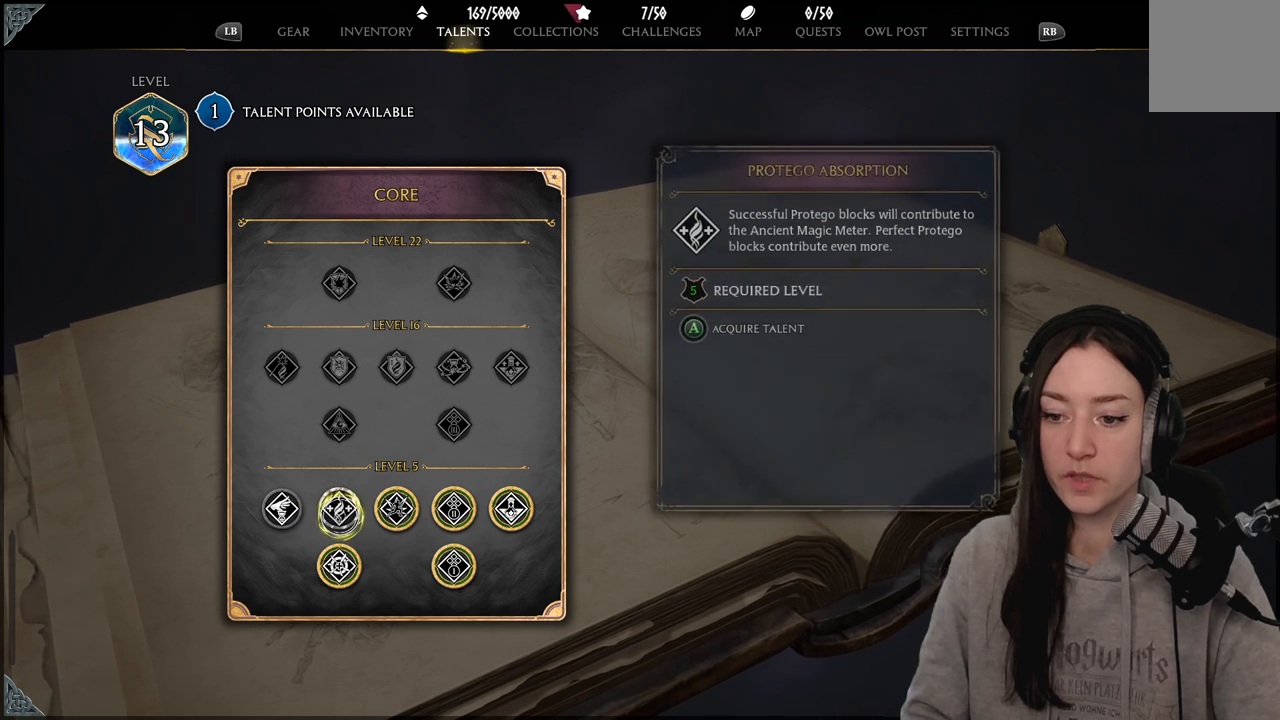
{"buttons": [], "left_stick": "center", "right_stick": "center", "events": []}
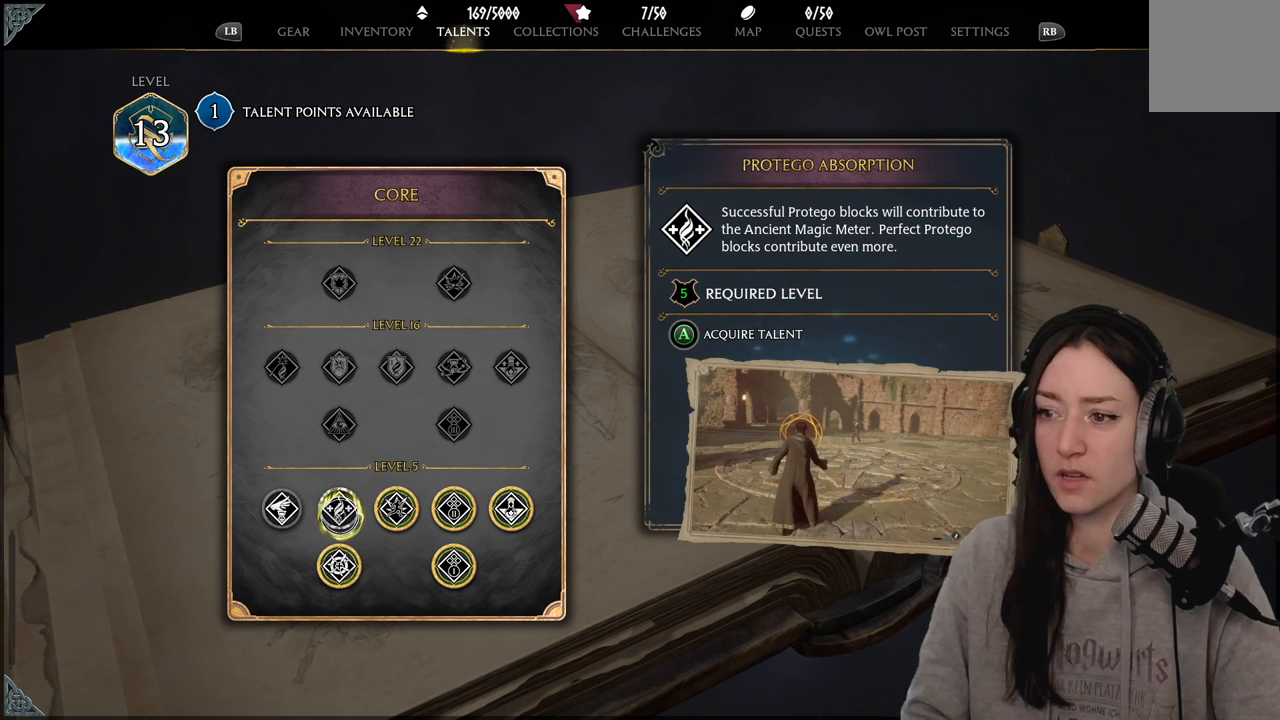
{"buttons": [], "left_stick": "center", "right_stick": "center", "events": []}
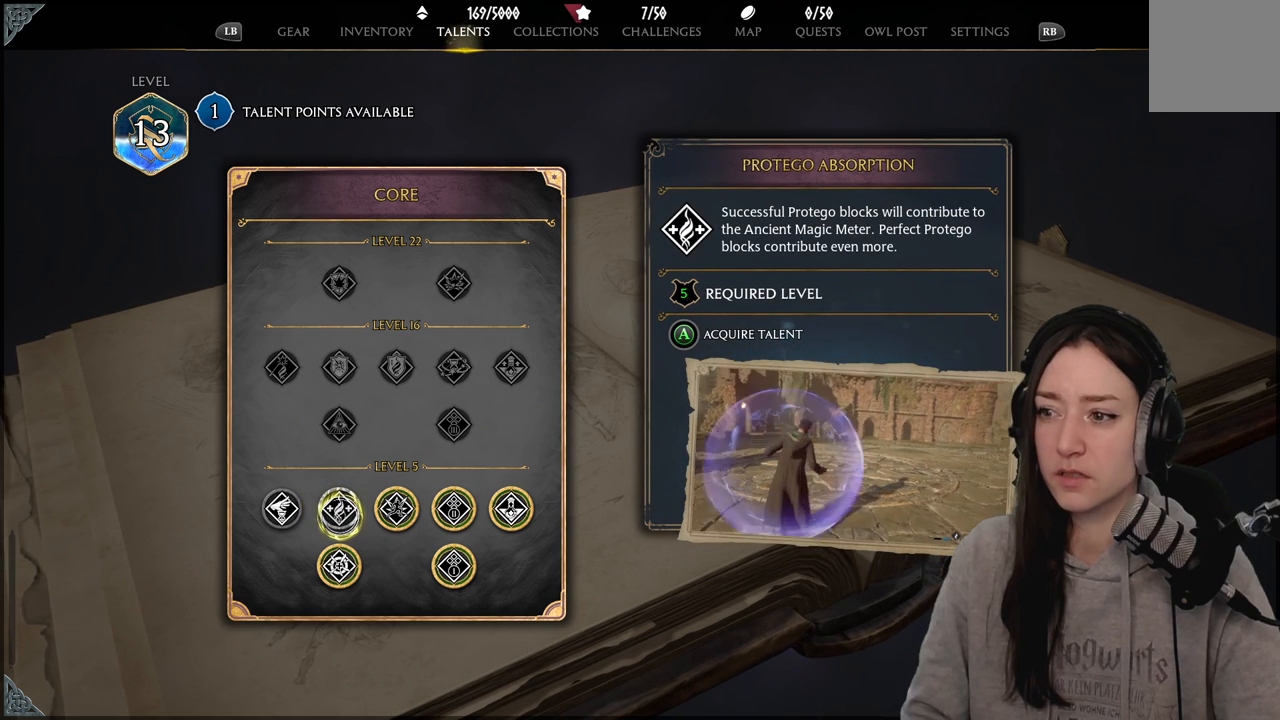
{"buttons": [], "left_stick": "center", "right_stick": "center", "events": []}
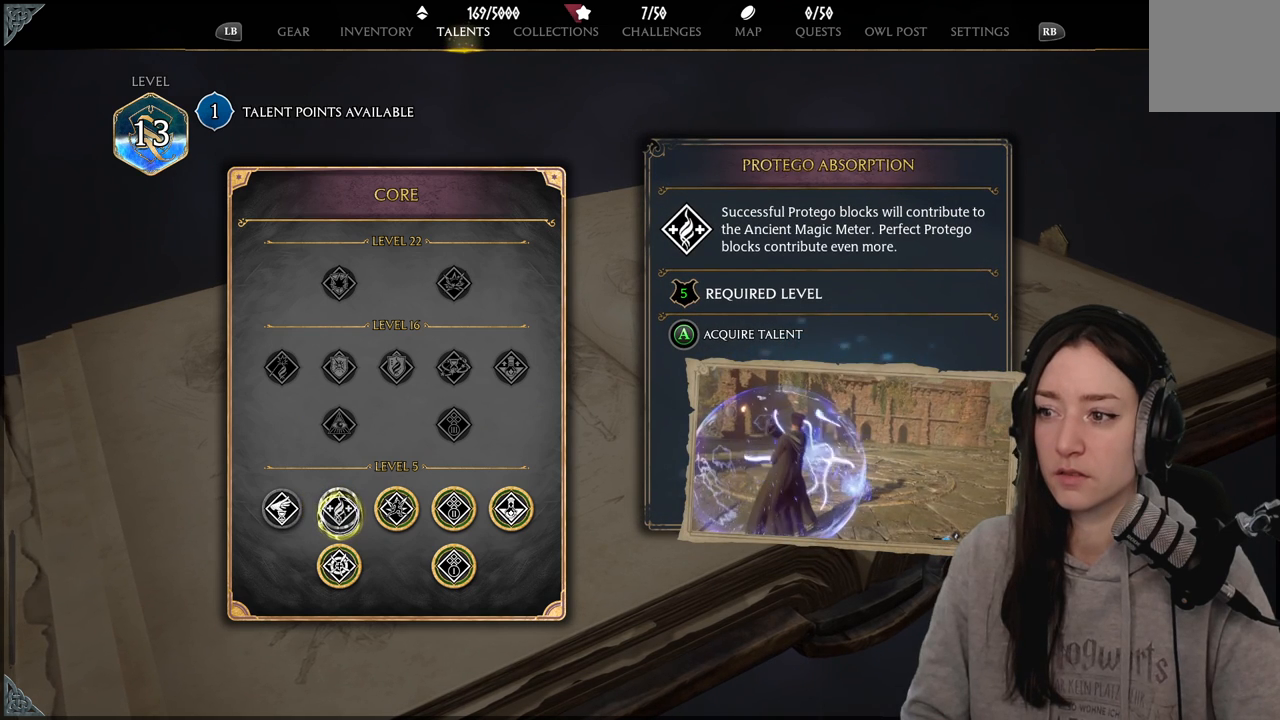
{"buttons": [], "left_stick": "center", "right_stick": "center", "events": []}
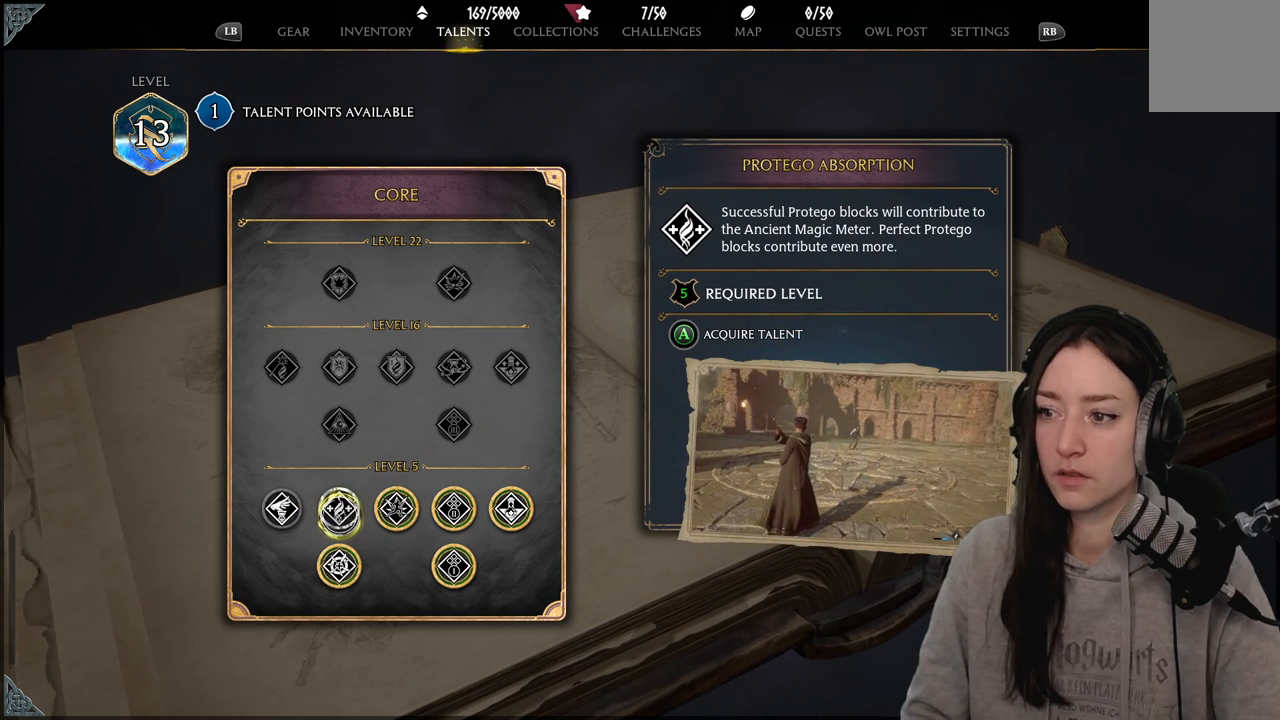
{"buttons": [], "left_stick": "center", "right_stick": "center", "events": []}
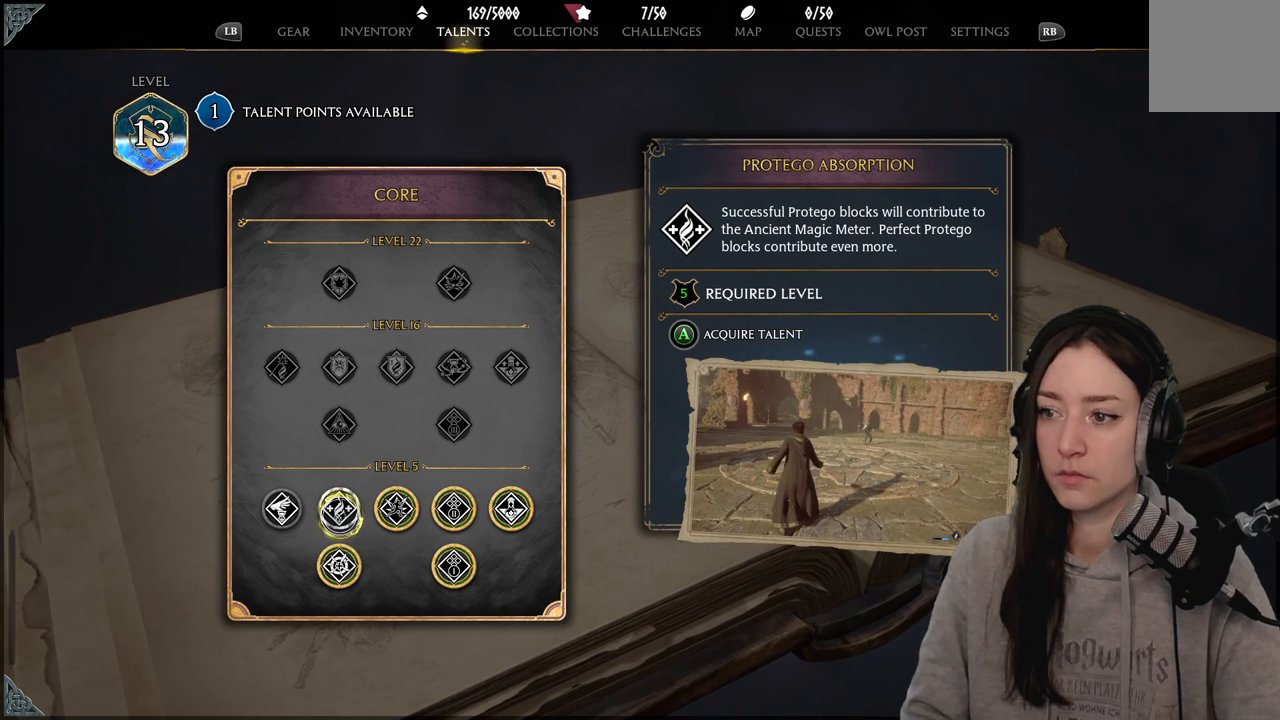
{"buttons": [], "left_stick": "center", "right_stick": "center", "events": []}
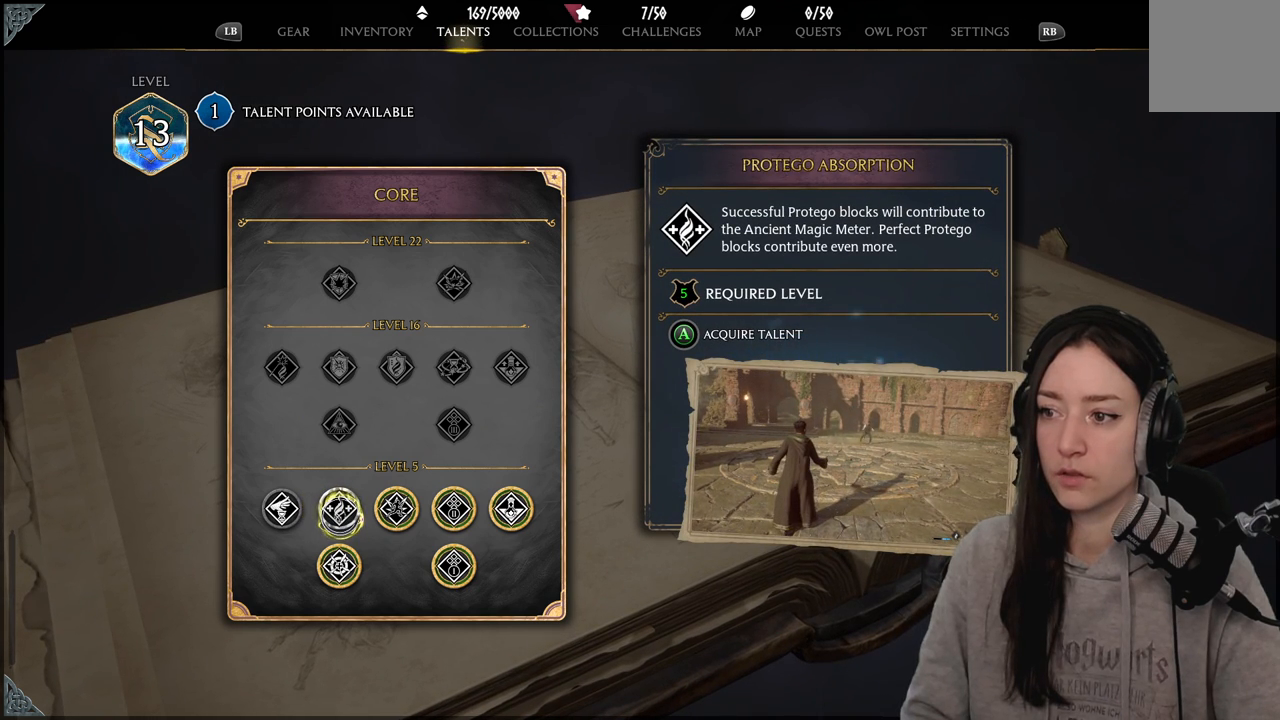
{"buttons": [], "left_stick": "center", "right_stick": "center", "events": []}
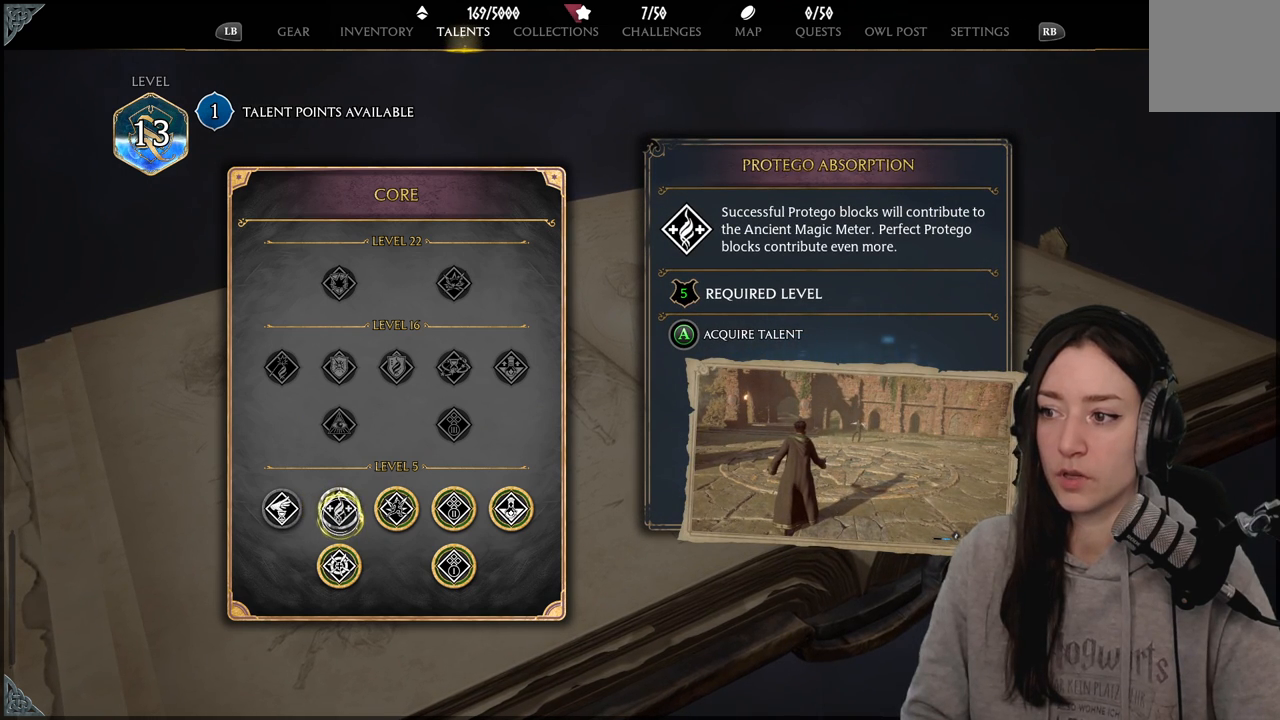
{"buttons": [], "left_stick": "center", "right_stick": "center", "events": []}
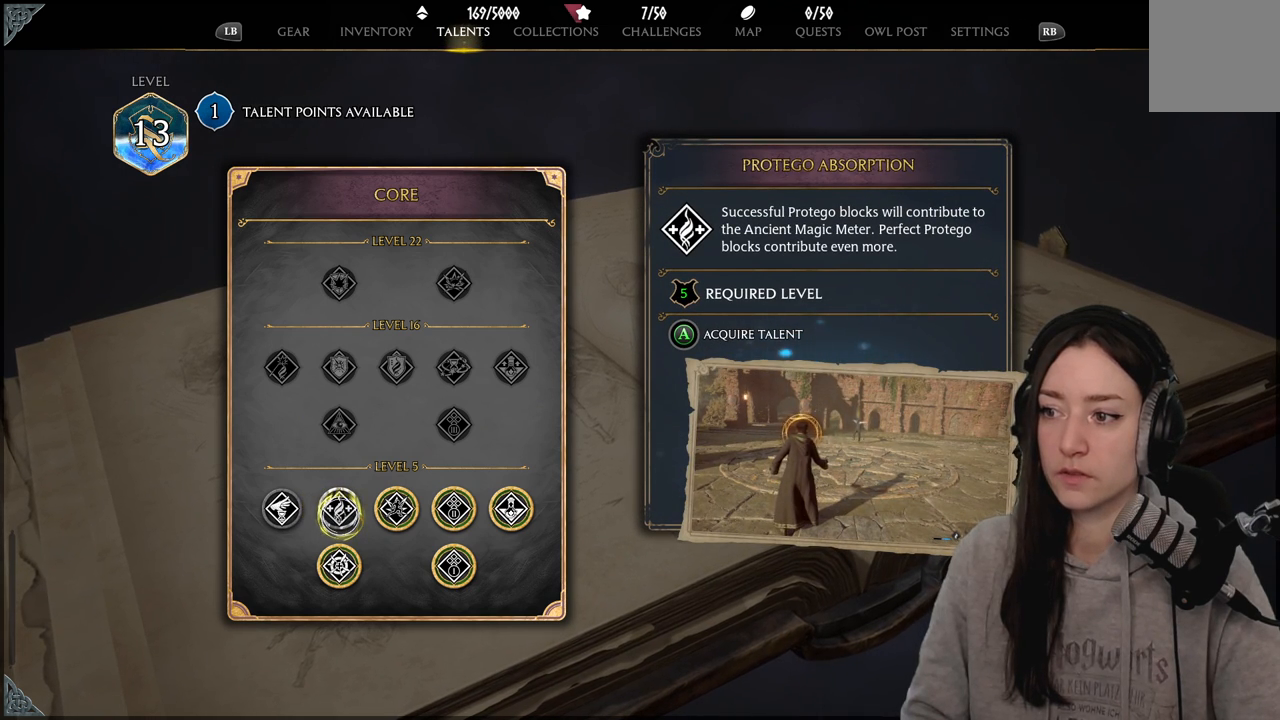
{"buttons": [], "left_stick": "center", "right_stick": "center", "events": []}